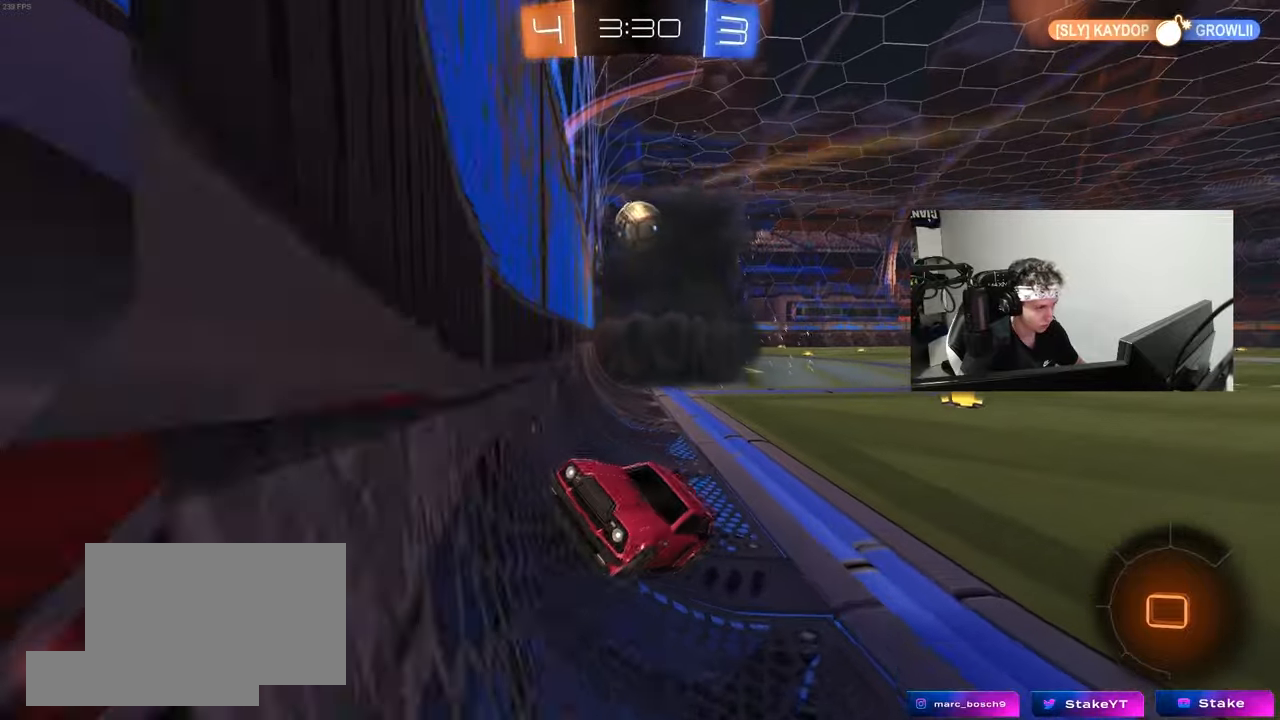
Gameplay with keyboard and mouse; each line is a JSON object with the keys and mouse buttons held at the frame after it. "events" lists presses ("down") and releases ("up") of "1", "2", "3", "4", "5", "a", "alt", "c", "caps_lock", "ctrl", "d", "e", "f", "g", "q", "r", "s", "shift", "space", "t", "tab", "v", "w", "x", "z", "mouse_left", "mouse_wheel" and "mouse_right" between this image and that frame as [ms after this image, input, new state], when the widget could be followed in between. "mouse_left", "mouse_wheel", "mouse_right" = the "left", "wheel", "right" buttons of the "mouse" list. No other keys are recorded. "wheel" means that the mouse wheel is clicked or scrolled. "mouse_move" is the direction in which the mouse moves at that frame (one of eight, or "still"), when it could be read.
{"keys": ["s"], "mouse": ["right"], "mouse_move": "still", "events": [[67, "a", "down"], [150, "a", "up"], [250, "mouse_right", "down"], [350, "mouse_right", "up"], [400, "mouse_right", "down"]]}
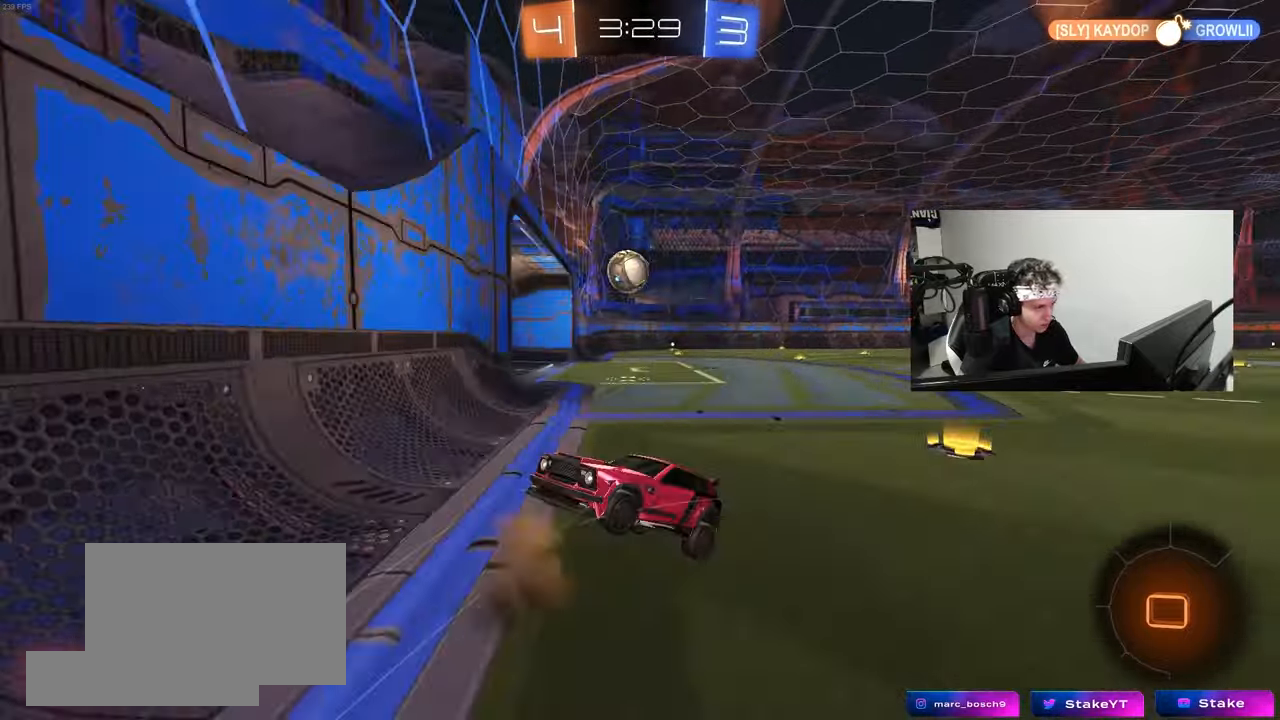
{"keys": ["a", "shift", "w"], "mouse": ["left"], "mouse_move": "still", "events": [[33, "space", "down"], [83, "s", "up"], [133, "mouse_right", "up"], [183, "space", "up"], [217, "a", "down"], [217, "shift", "down"], [217, "w", "down"], [317, "mouse_left", "down"]]}
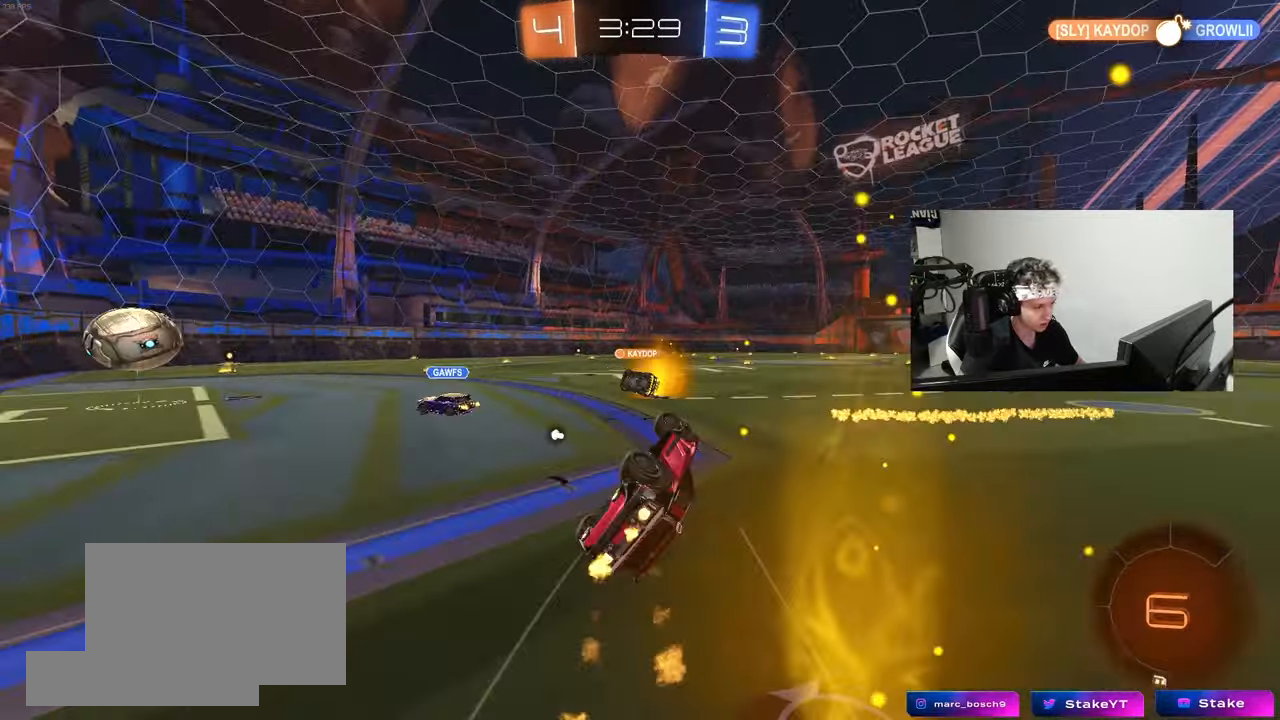
{"keys": ["w"], "mouse": [], "mouse_move": "still", "events": [[283, "shift", "up"], [333, "mouse_left", "up"], [467, "a", "up"]]}
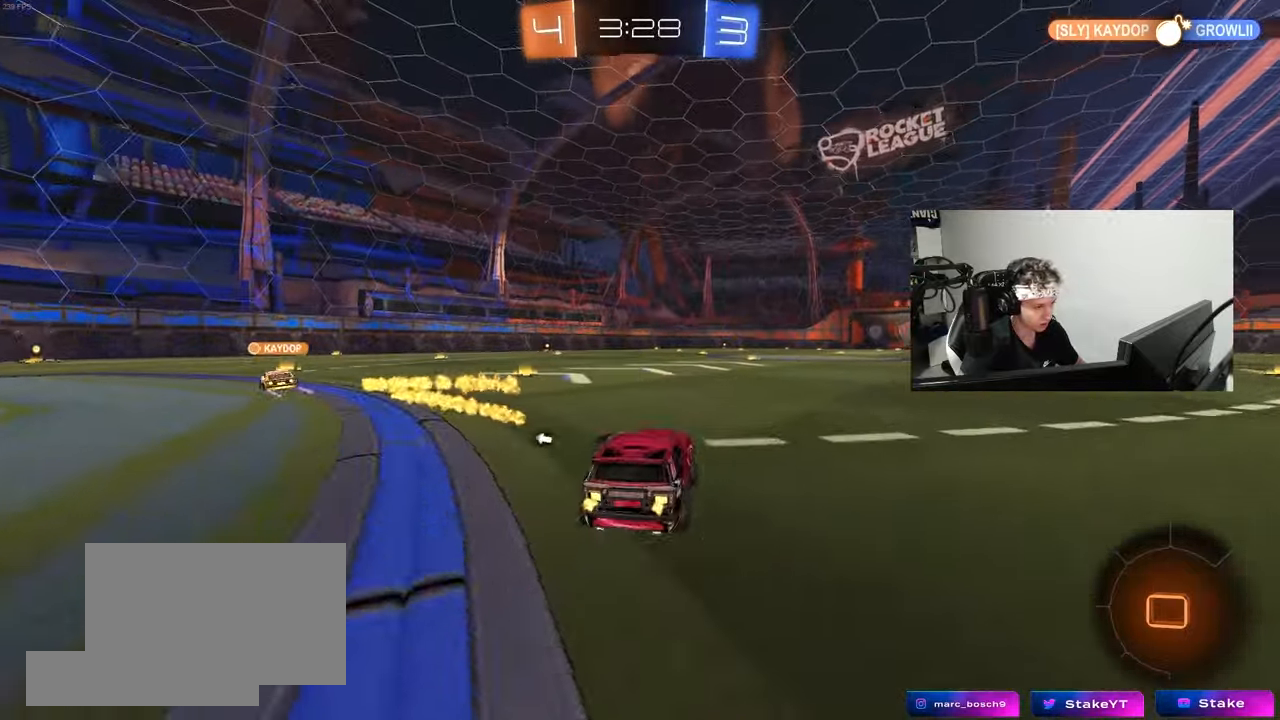
{"keys": ["a", "s", "shift"], "mouse": [], "mouse_move": "still", "events": [[67, "space", "down"], [117, "a", "down"], [117, "mouse_left", "down"], [117, "mouse_right", "down"], [117, "shift", "down"], [150, "mouse_right", "up"], [200, "mouse_right", "down"], [200, "space", "up"], [250, "s", "down"], [250, "w", "up"], [350, "mouse_left", "up"], [433, "mouse_right", "up"]]}
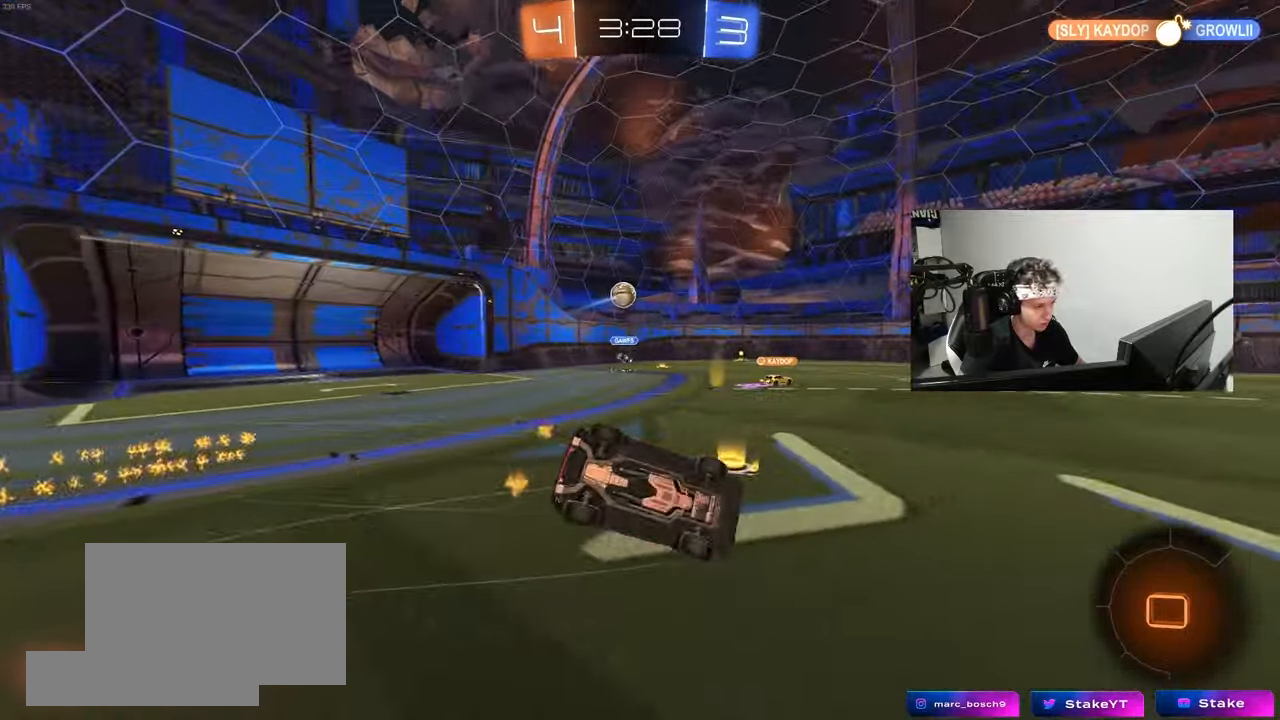
{"keys": ["a", "space"], "mouse": [], "mouse_move": "still", "events": [[133, "s", "up"], [217, "s", "down"], [367, "space", "down"], [450, "s", "up"], [500, "shift", "up"]]}
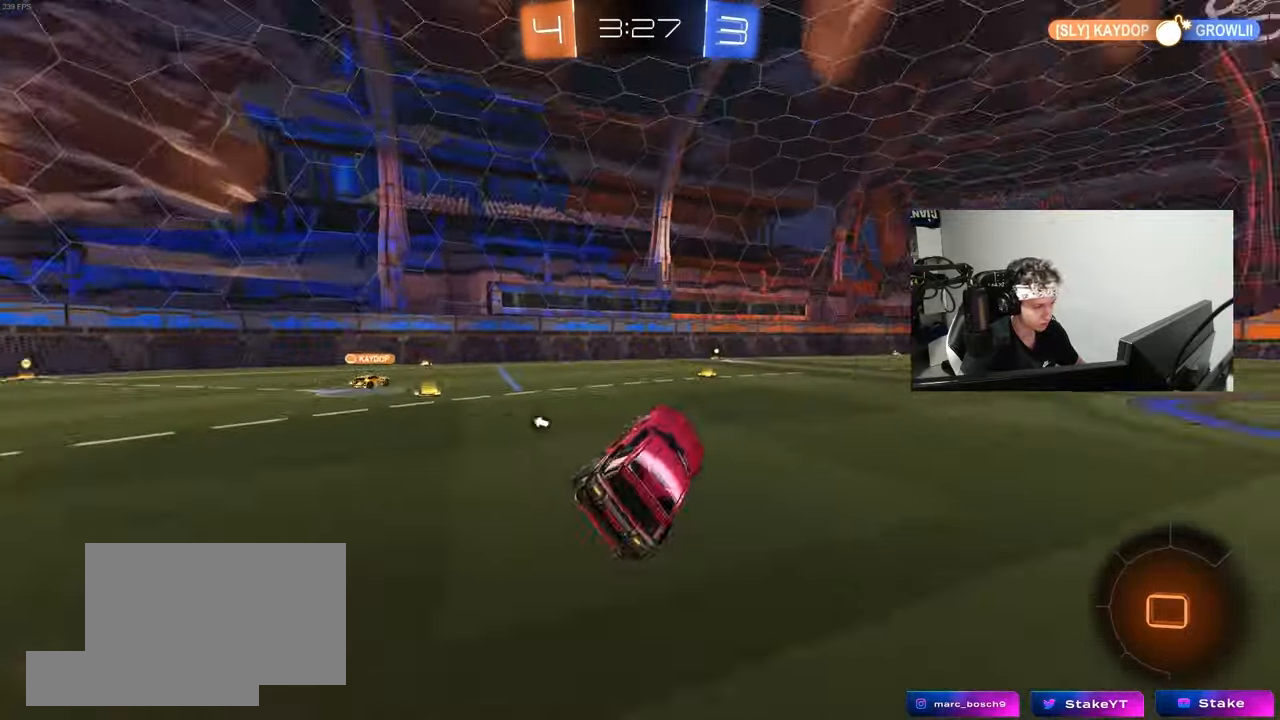
{"keys": ["d", "w"], "mouse": [], "mouse_move": "still", "events": [[50, "a", "up"], [50, "space", "up"], [233, "w", "down"], [333, "space", "down"], [433, "d", "down"], [467, "space", "up"]]}
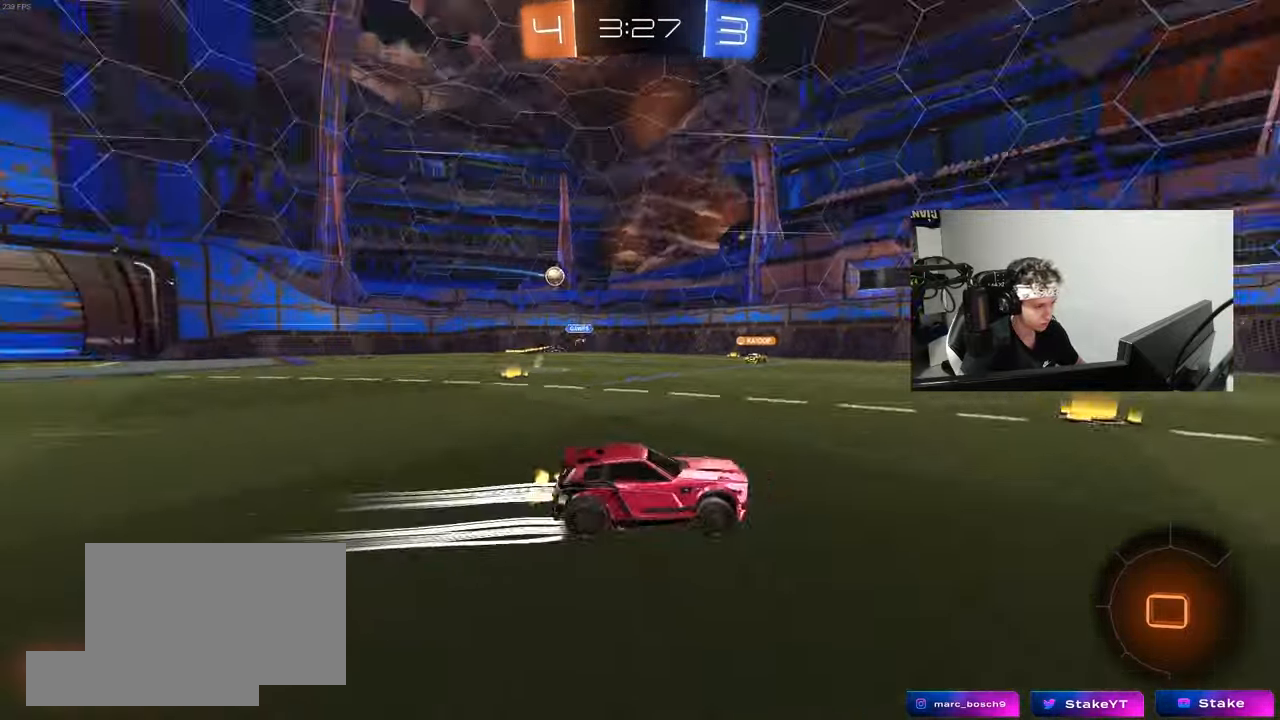
{"keys": ["d", "s", "shift"], "mouse": [], "mouse_move": "still", "events": [[117, "d", "up"], [117, "mouse_right", "down"], [167, "shift", "down"], [200, "d", "down"], [200, "mouse_right", "up"], [250, "mouse_right", "down"], [350, "s", "down"], [350, "w", "up"], [400, "mouse_right", "up"]]}
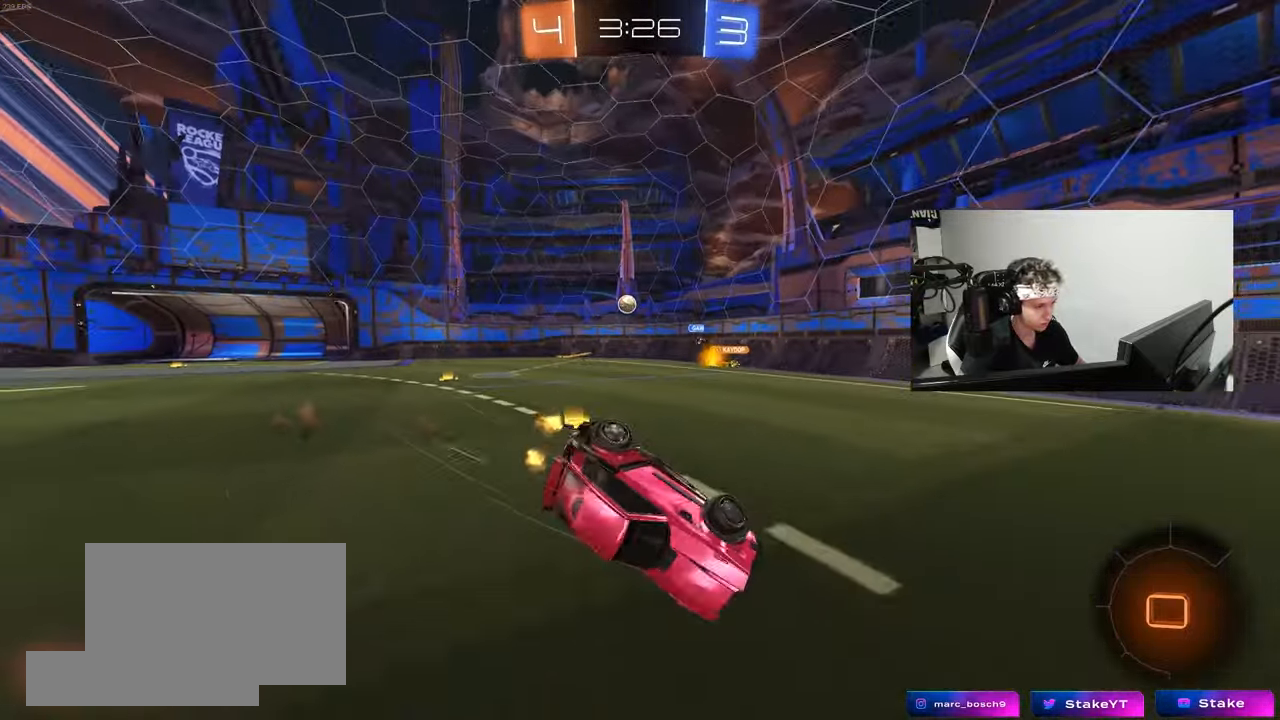
{"keys": ["a"], "mouse": [], "mouse_move": "still", "events": [[133, "s", "up"], [217, "s", "down"], [450, "d", "up"], [450, "s", "up"], [450, "shift", "up"], [500, "a", "down"]]}
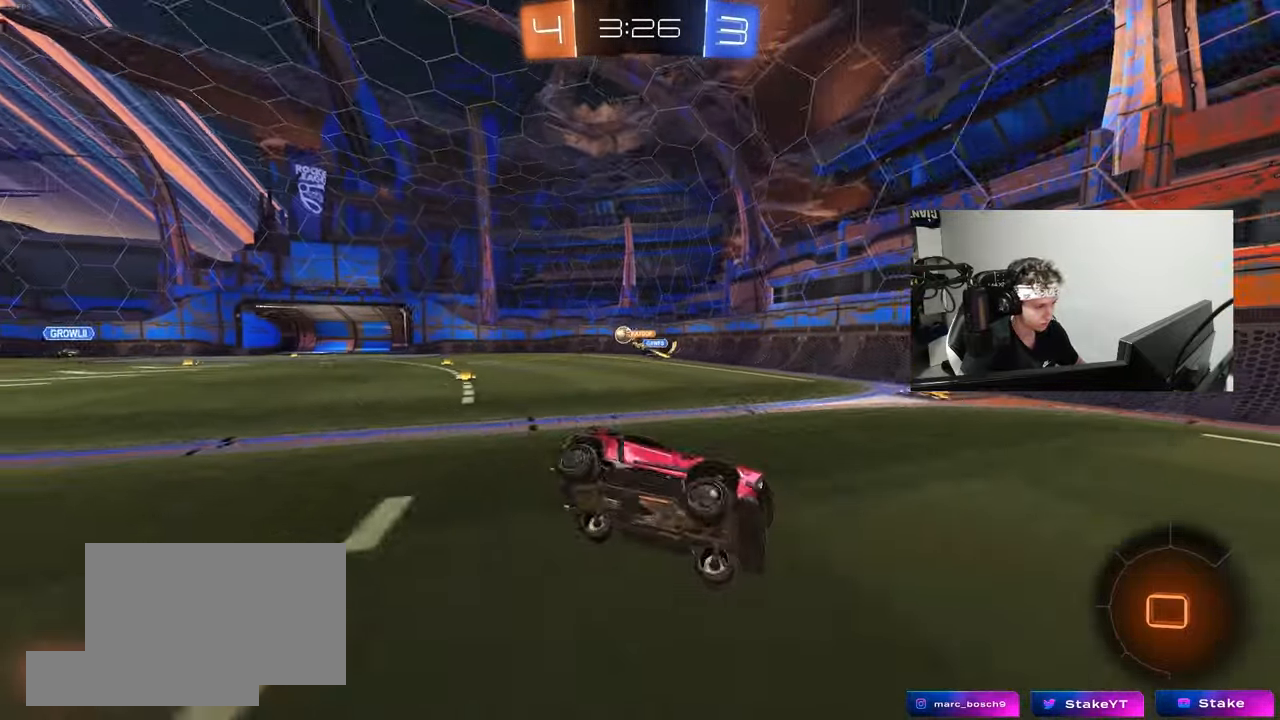
{"keys": ["a", "shift", "w"], "mouse": [], "mouse_move": "still", "events": [[50, "a", "up"], [100, "d", "down"], [233, "a", "down"], [233, "d", "up"], [233, "w", "down"], [467, "shift", "down"]]}
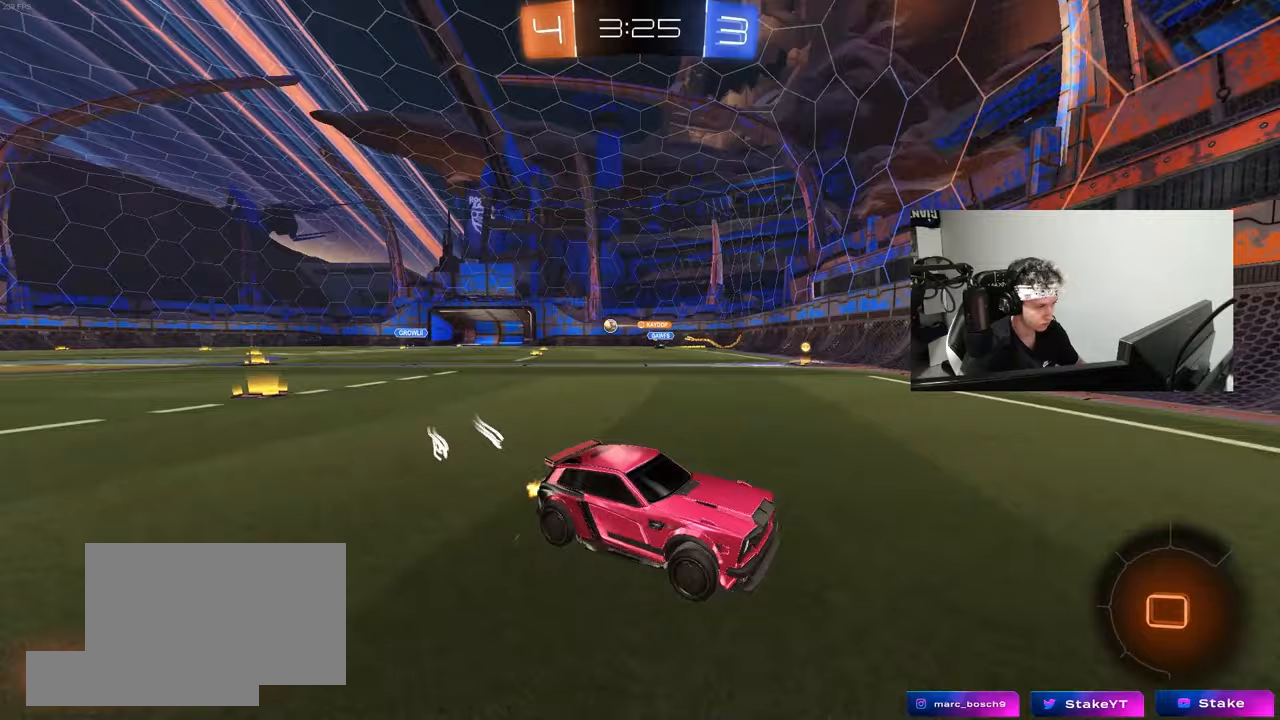
{"keys": ["a", "w"], "mouse": ["left"], "mouse_move": "still", "events": [[67, "shift", "up"], [350, "a", "up"], [400, "a", "down"], [400, "mouse_left", "down"]]}
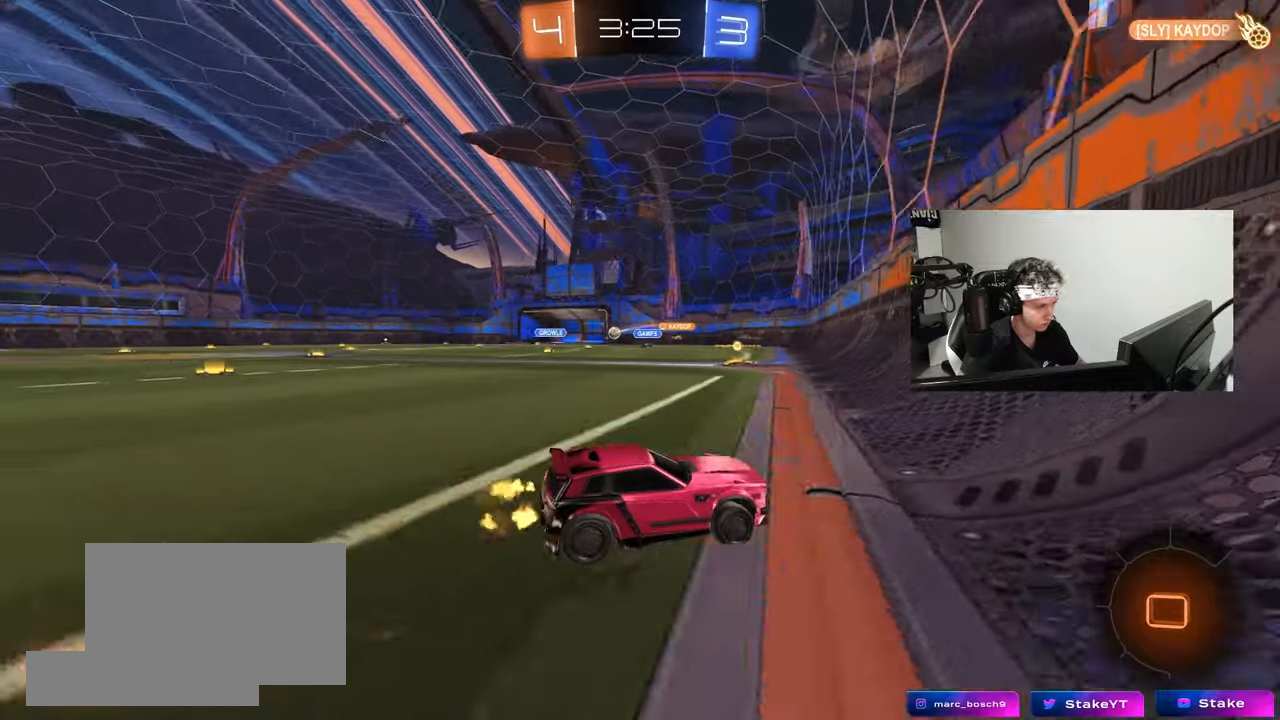
{"keys": ["a", "w"], "mouse": [], "mouse_move": "still", "events": [[133, "mouse_left", "up"]]}
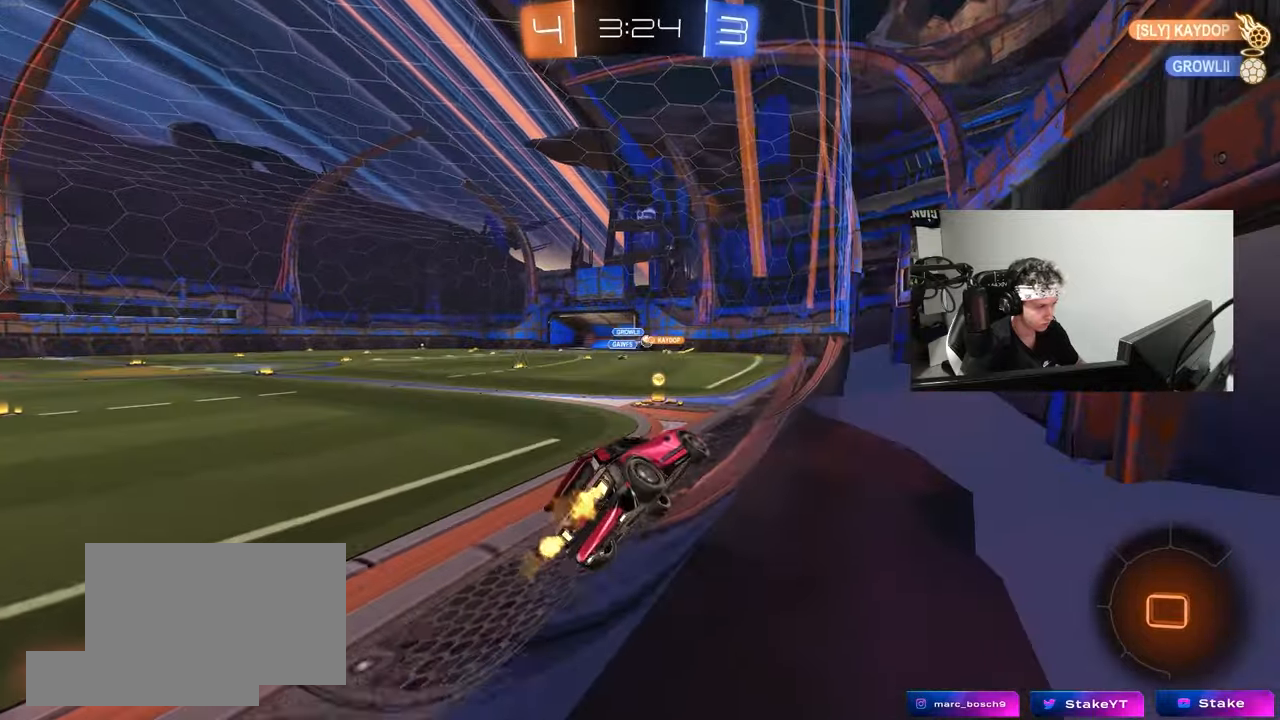
{"keys": ["w"], "mouse": ["left"], "mouse_move": "still", "events": [[50, "a", "up"], [150, "a", "down"], [283, "a", "up"], [467, "mouse_left", "down"]]}
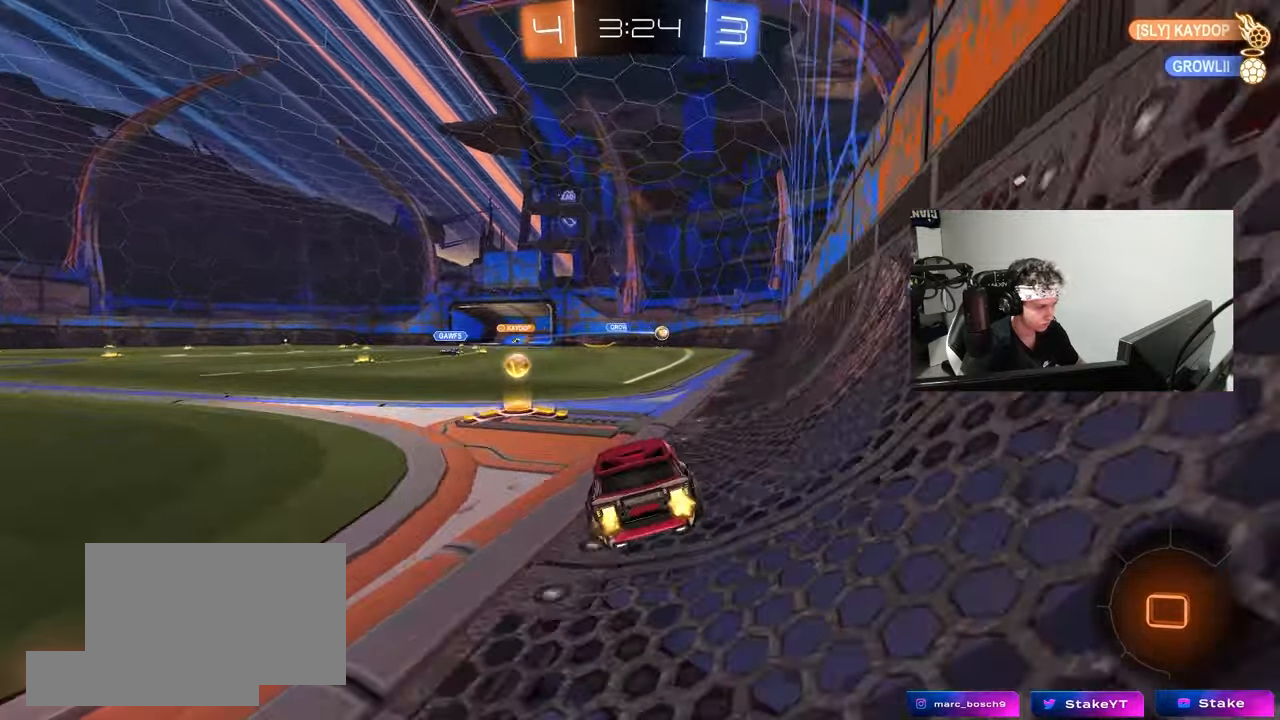
{"keys": ["a", "shift"], "mouse": [], "mouse_move": "still", "events": [[17, "d", "down"], [67, "d", "up"], [117, "a", "down"], [200, "mouse_left", "up"], [250, "d", "down"], [250, "w", "up"], [300, "d", "up"], [300, "s", "down"], [433, "s", "up"], [433, "shift", "down"]]}
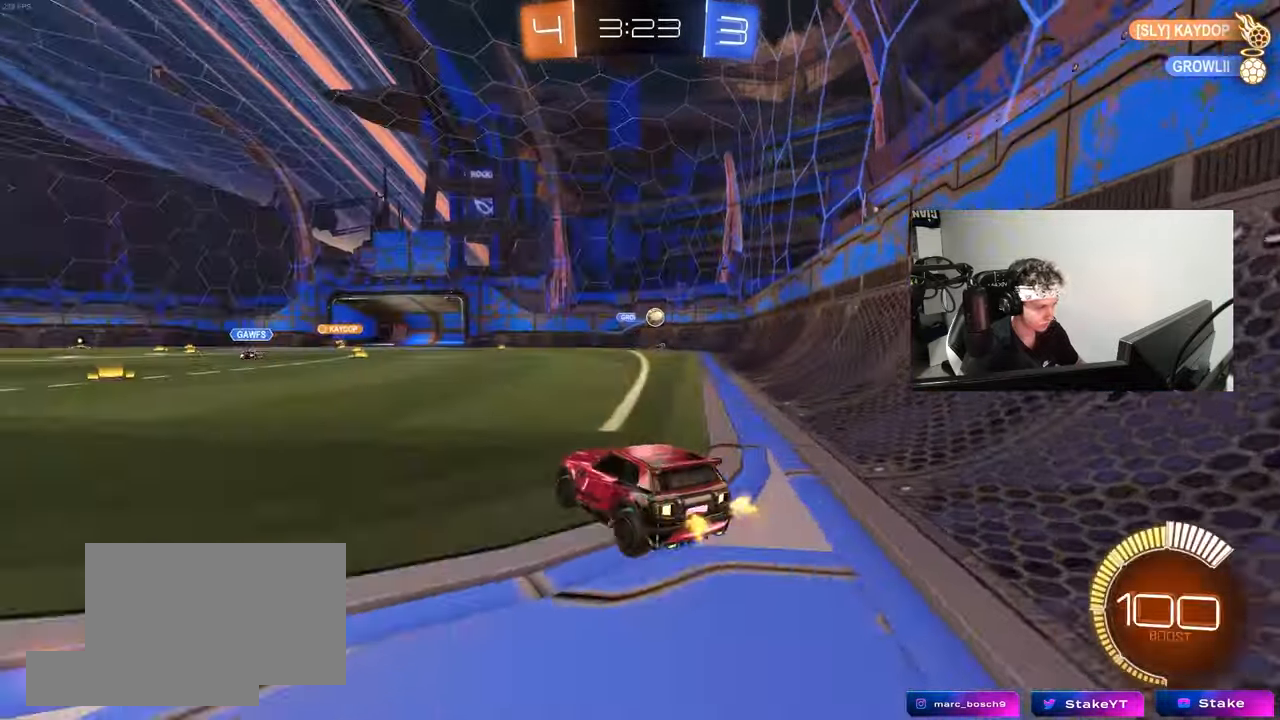
{"keys": ["a", "shift", "w"], "mouse": [], "mouse_move": "still", "events": [[83, "w", "down"], [317, "shift", "up"], [417, "shift", "down"]]}
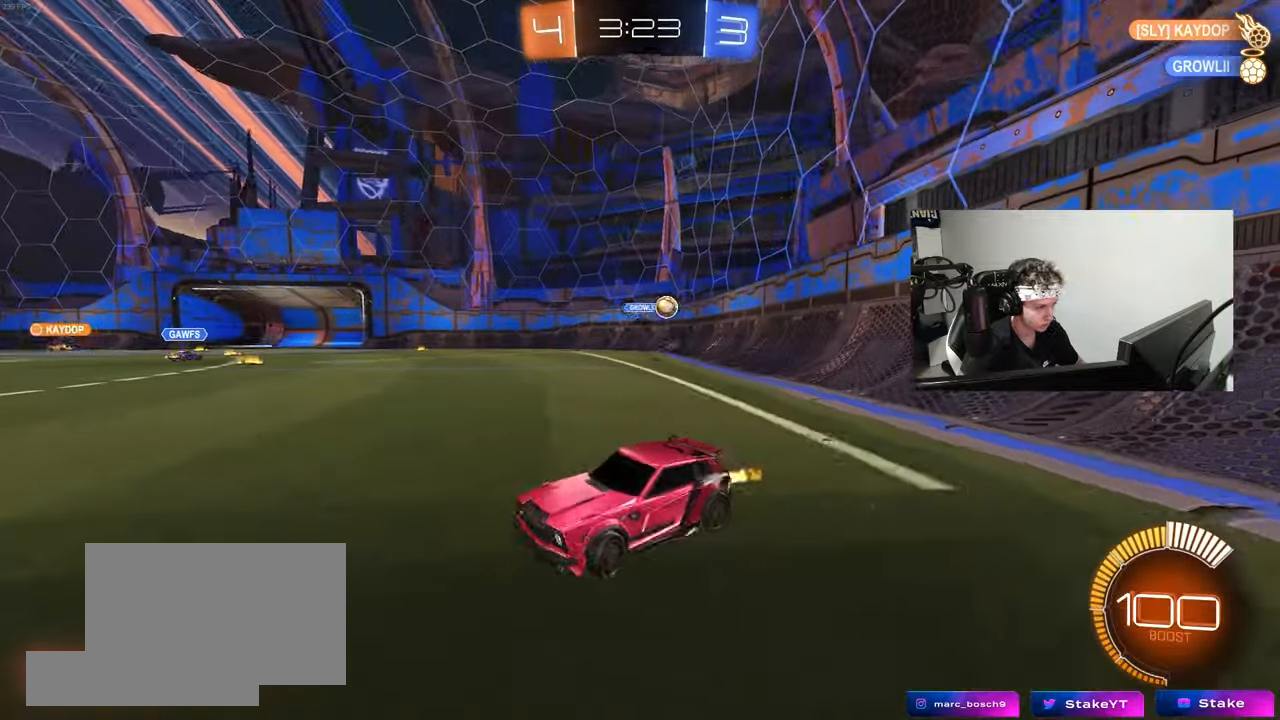
{"keys": ["a", "s"], "mouse": [], "mouse_move": "still", "events": [[50, "shift", "up"], [100, "w", "up"], [183, "a", "up"], [183, "d", "down"], [183, "s", "down"], [333, "a", "down"], [333, "d", "up"]]}
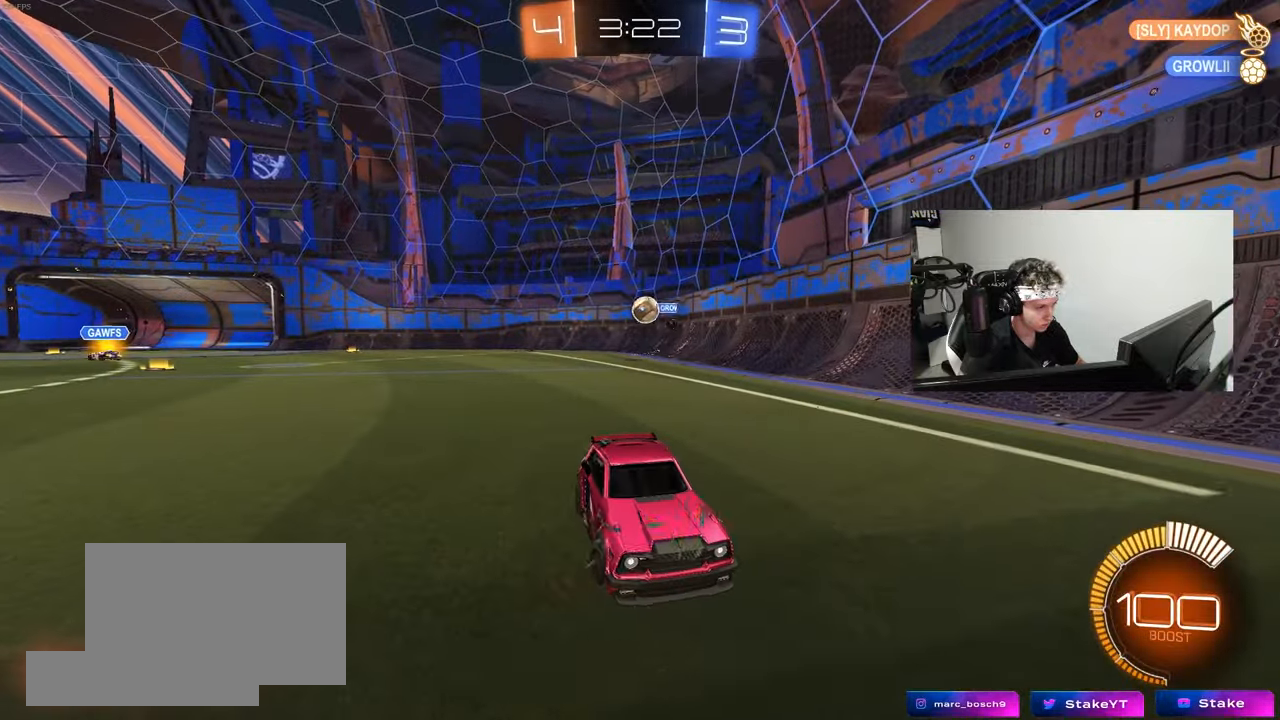
{"keys": ["d", "w"], "mouse": ["left"], "mouse_move": "still", "events": [[150, "a", "up"], [200, "d", "down"], [250, "d", "up"], [250, "s", "up"], [300, "mouse_left", "down"], [350, "d", "down"], [350, "w", "down"]]}
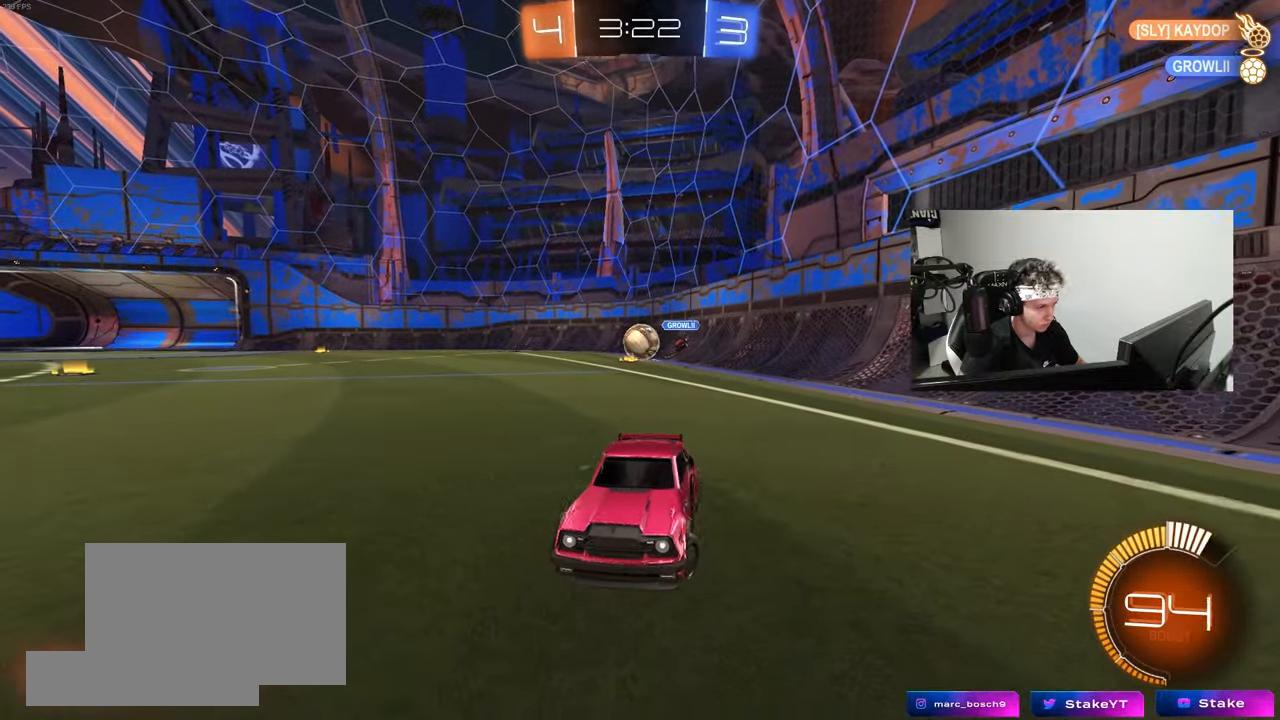
{"keys": ["a", "w"], "mouse": [], "mouse_move": "still", "events": [[133, "d", "up"], [167, "a", "down"], [167, "mouse_left", "up"], [317, "a", "up"], [400, "a", "down"]]}
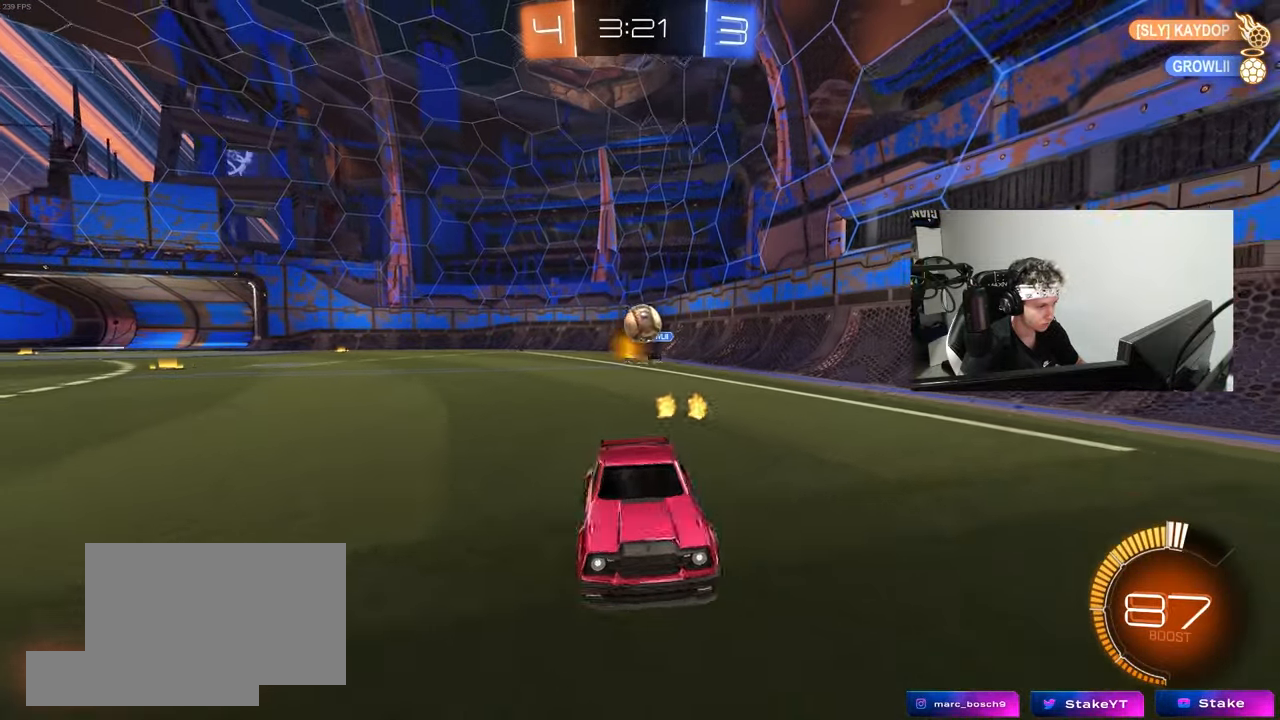
{"keys": ["d", "w"], "mouse": [], "mouse_move": "still", "events": [[283, "a", "up"], [417, "d", "down"]]}
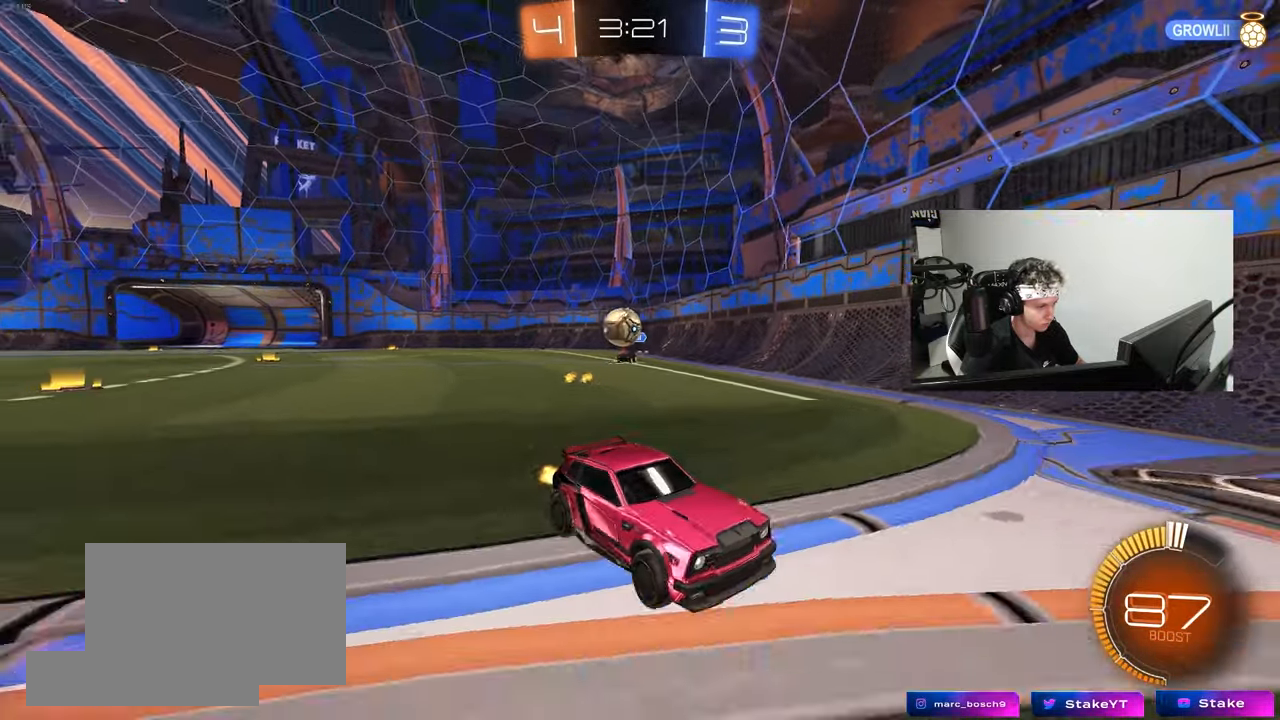
{"keys": ["d", "w"], "mouse": [], "mouse_move": "still", "events": [[67, "d", "up"], [200, "d", "down"], [250, "shift", "down"], [433, "shift", "up"]]}
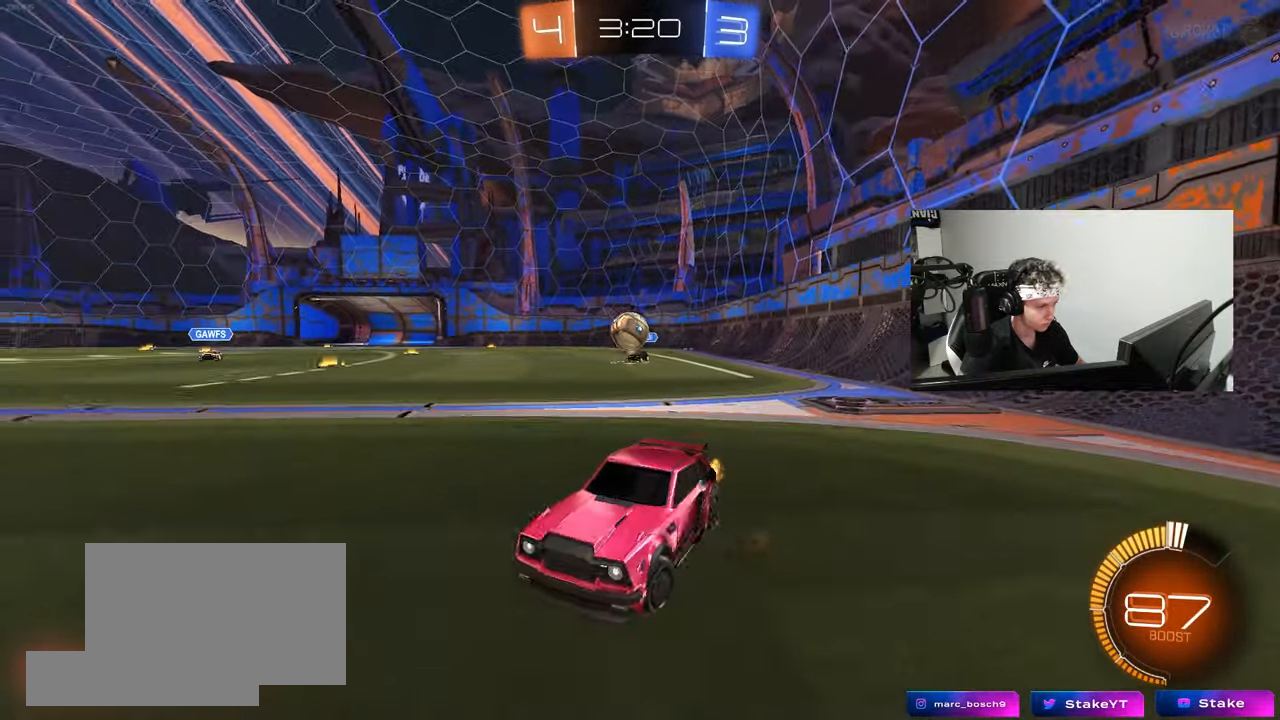
{"keys": ["a", "w"], "mouse": ["left"], "mouse_move": "still", "events": [[367, "a", "down"], [367, "d", "up"], [367, "shift", "down"], [450, "mouse_left", "down"], [500, "shift", "up"]]}
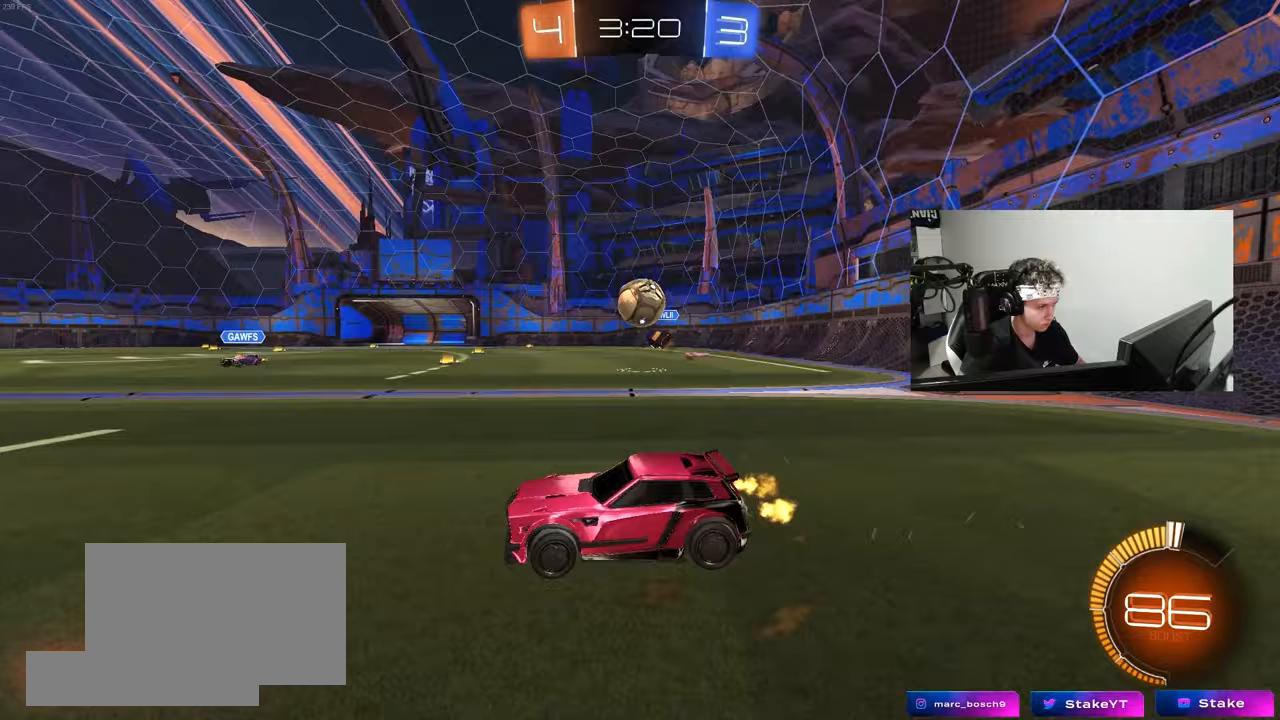
{"keys": ["d"], "mouse": [], "mouse_move": "still", "events": [[233, "a", "up"], [333, "d", "down"], [333, "w", "up"], [383, "mouse_left", "up"]]}
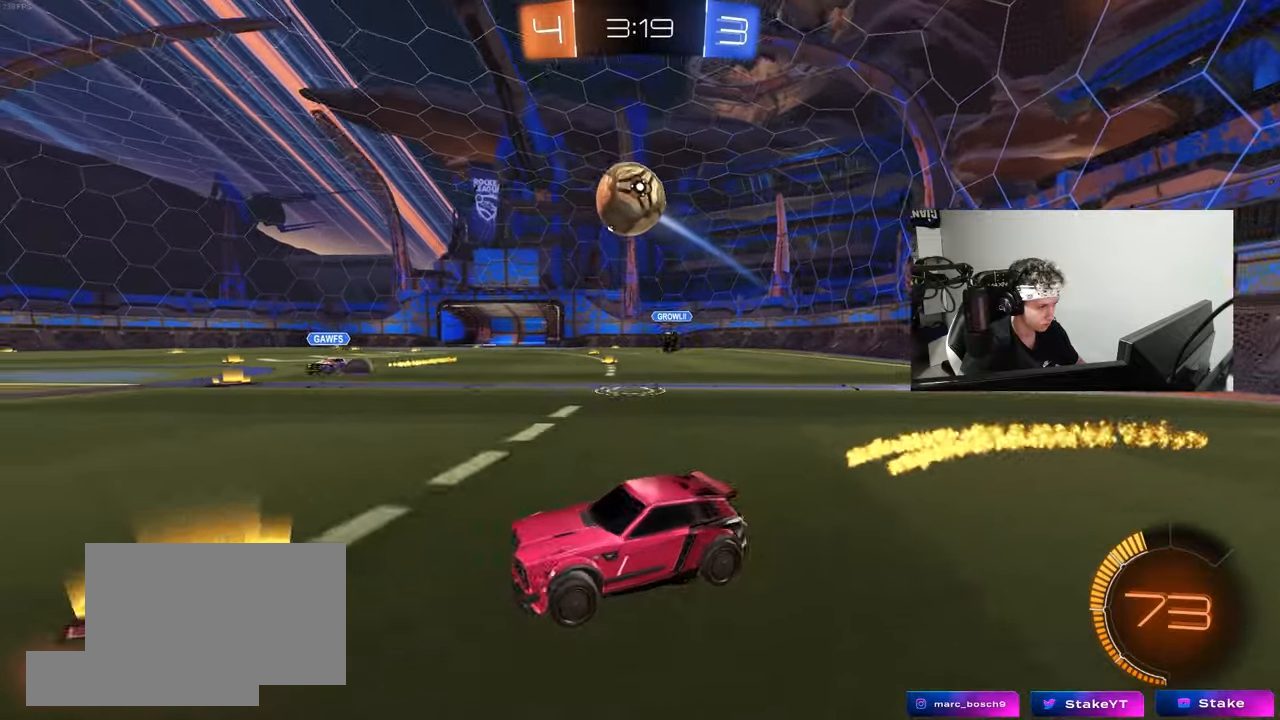
{"keys": ["d"], "mouse": ["left"], "mouse_move": "down-left", "events": [[17, "mouse_right", "down"], [67, "mouse_left", "down"], [117, "s", "down"], [167, "a", "down"], [167, "d", "up"], [200, "mouse_left", "up"], [200, "shift", "down"], [250, "s", "up"], [300, "a", "up"], [300, "mouse_right", "up"], [300, "shift", "up"], [350, "mouse_right", "down"], [400, "d", "down"], [400, "mouse_left", "down"], [400, "s", "down"], [433, "s", "up"], [483, "mouse_right", "up"]]}
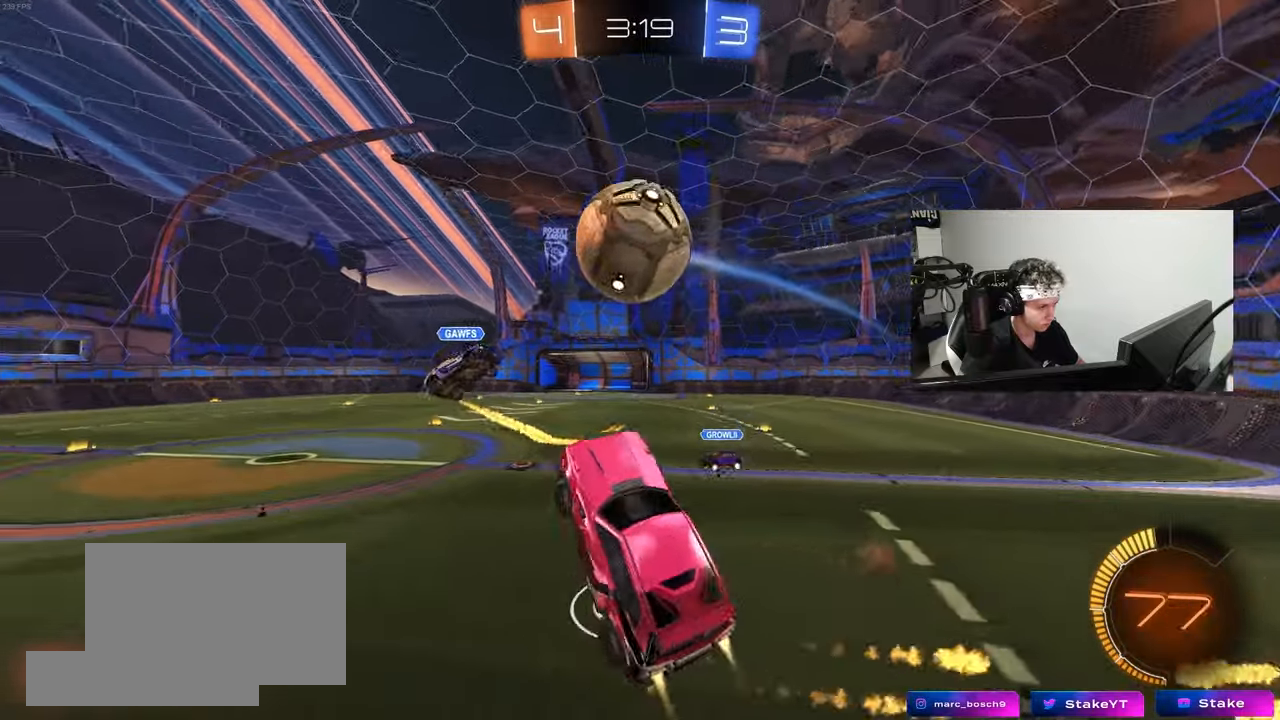
{"keys": ["s"], "mouse": [], "mouse_move": "still", "events": [[33, "d", "up"], [167, "d", "down"], [167, "w", "down"], [267, "shift", "down"], [317, "w", "up"], [417, "d", "up"], [417, "mouse_left", "up"], [417, "s", "down"], [450, "shift", "up"]]}
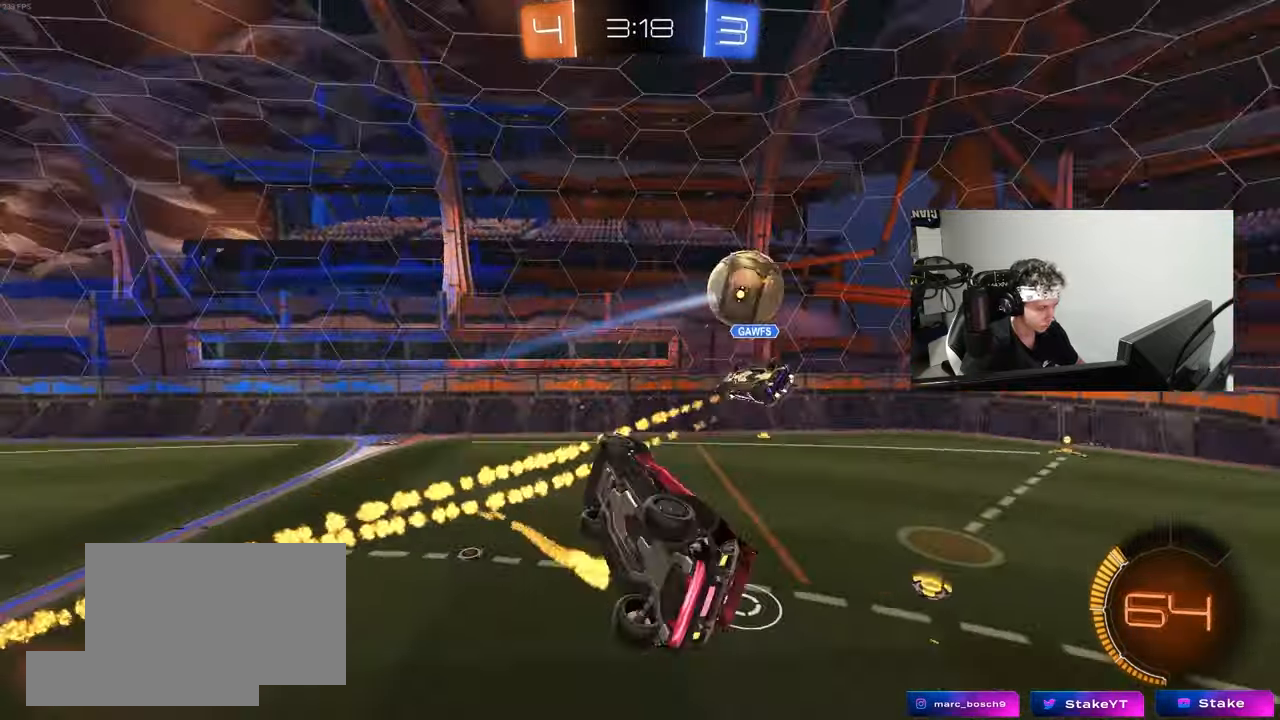
{"keys": ["a", "w"], "mouse": ["left"], "mouse_move": "still", "events": [[50, "d", "down"], [133, "a", "down"], [133, "d", "up"], [133, "shift", "down"], [283, "mouse_left", "down"], [283, "s", "up"], [417, "shift", "up"], [467, "w", "down"]]}
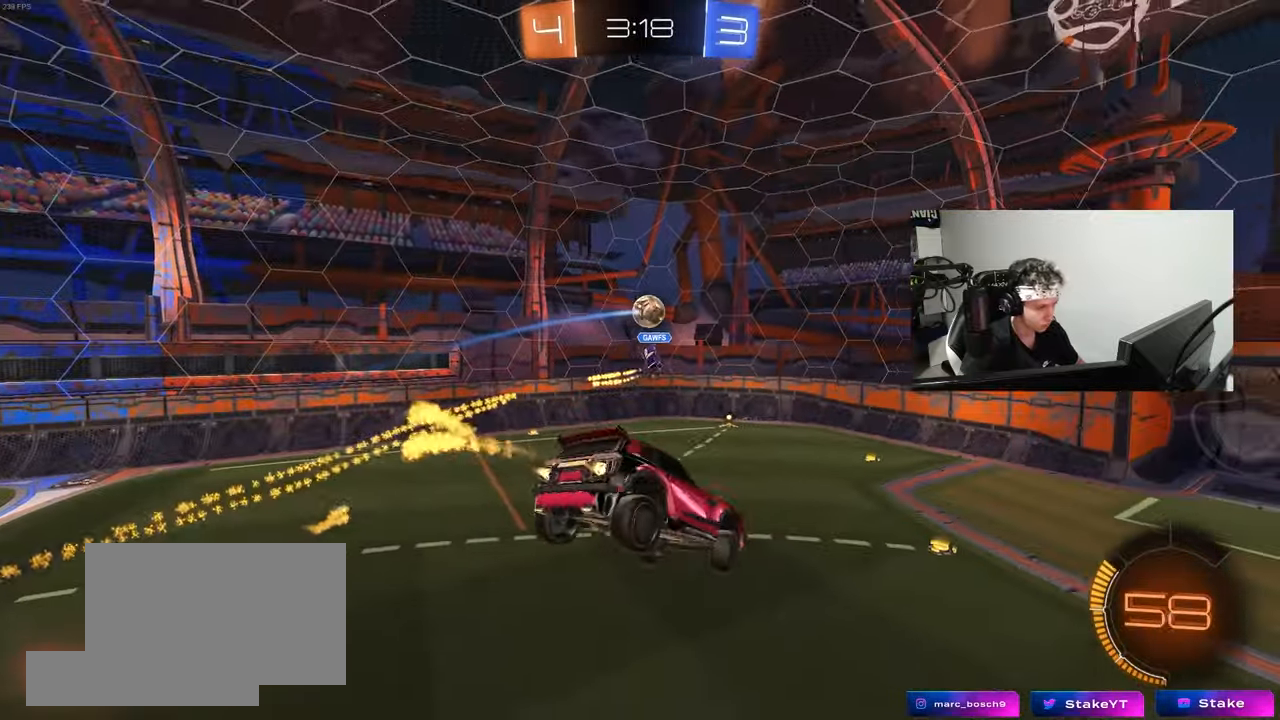
{"keys": [], "mouse": [], "mouse_move": "still", "events": [[17, "a", "up"], [67, "d", "down"], [117, "shift", "down"], [117, "w", "up"], [300, "shift", "up"], [350, "mouse_left", "up"], [350, "s", "down"], [400, "d", "up"], [433, "s", "up"]]}
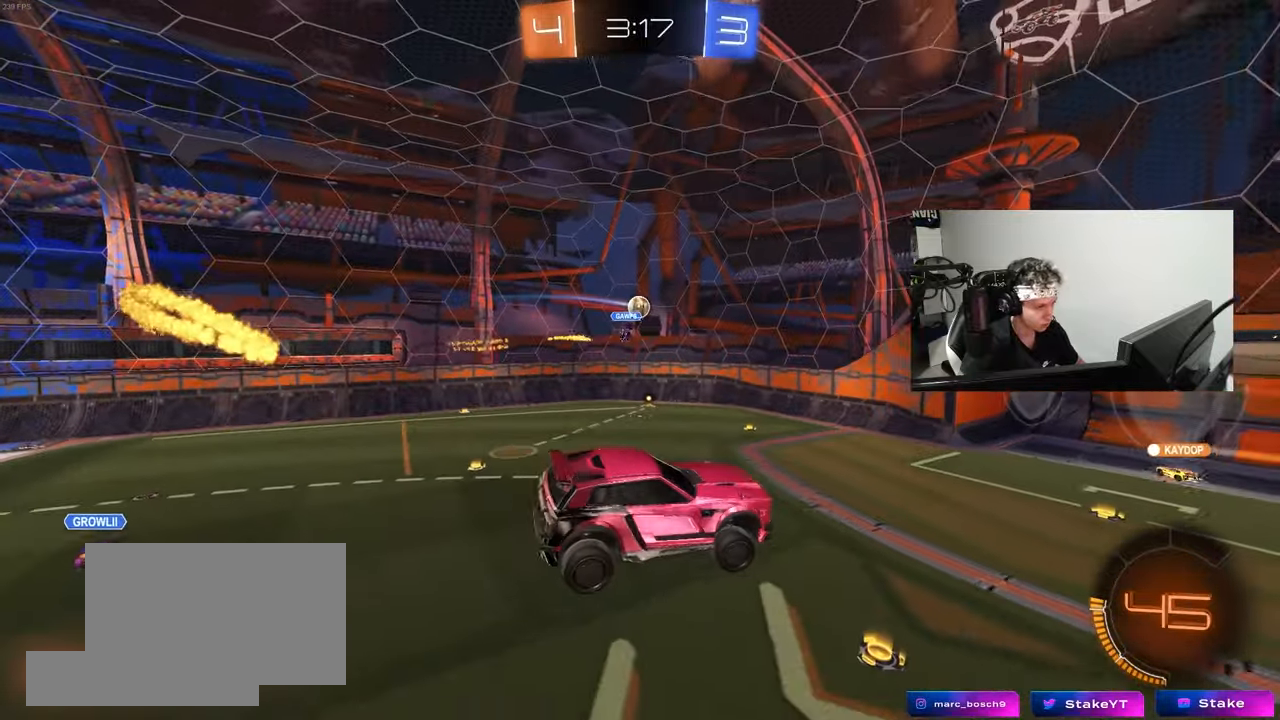
{"keys": [], "mouse": [], "mouse_move": "still", "events": []}
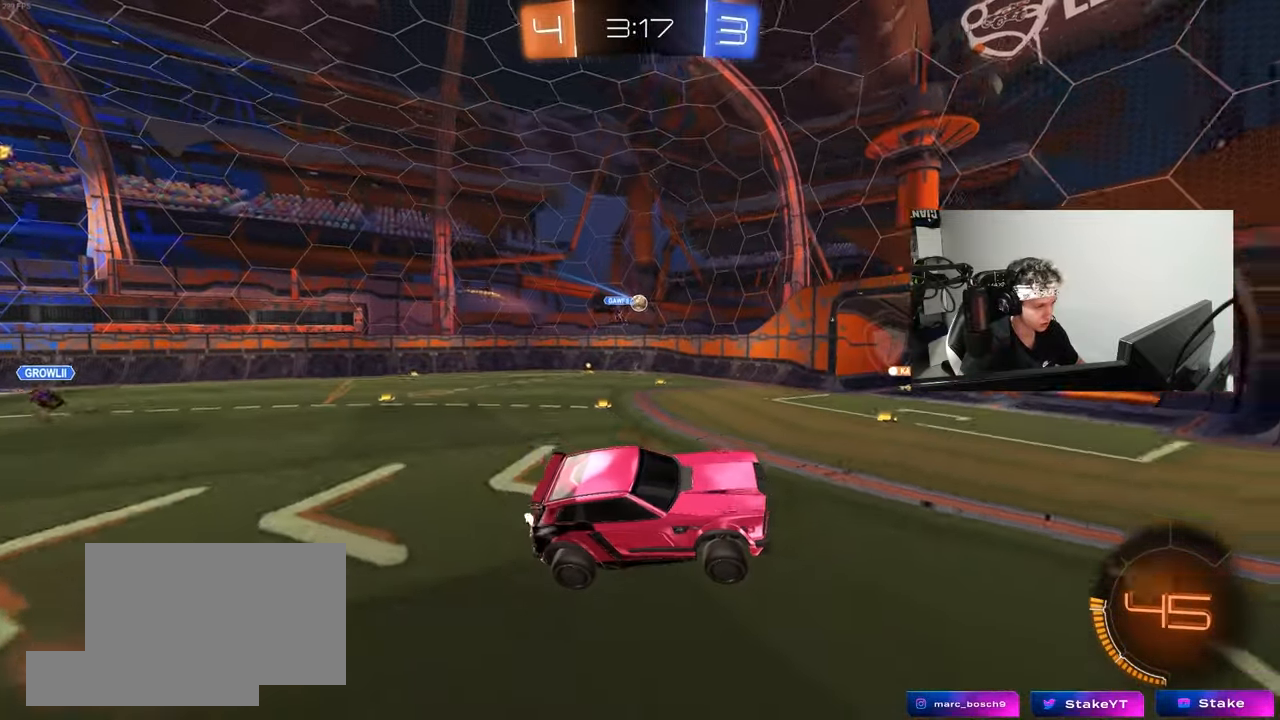
{"keys": ["a", "w"], "mouse": [], "mouse_move": "still", "events": [[133, "w", "down"], [383, "a", "down"]]}
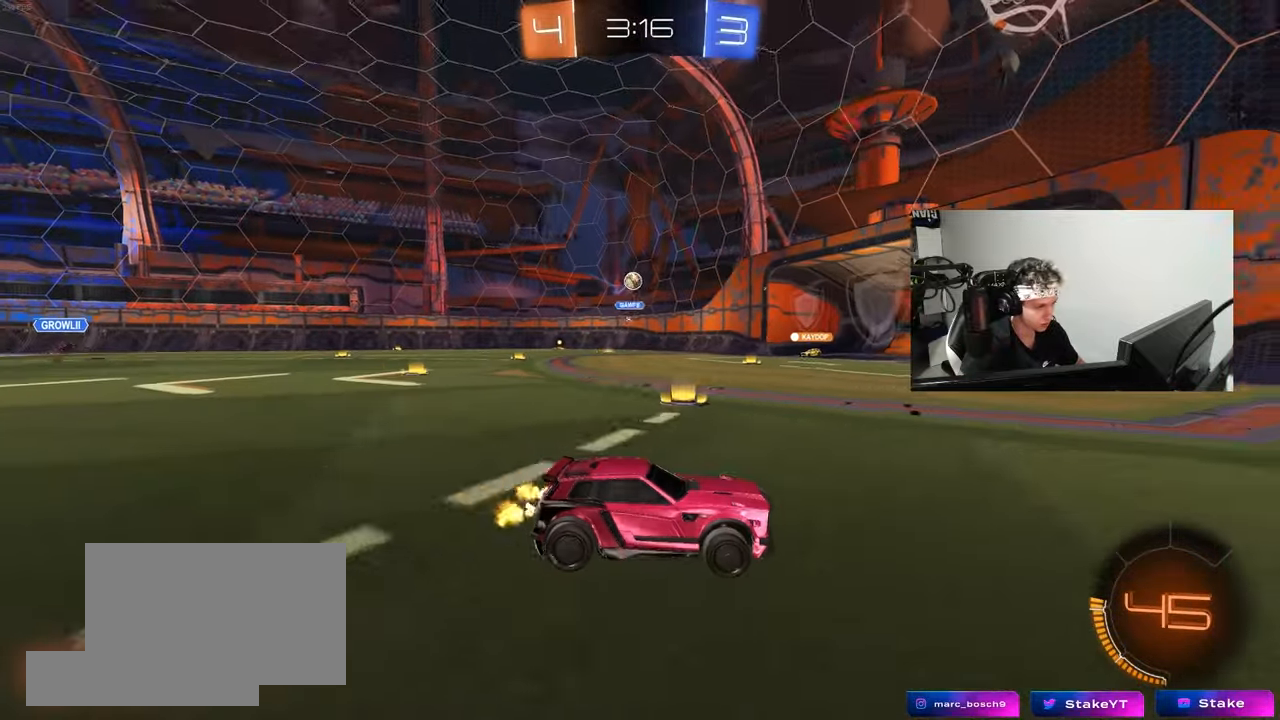
{"keys": ["w"], "mouse": ["left"], "mouse_move": "still", "events": [[17, "a", "up"], [67, "d", "down"], [150, "mouse_left", "down"], [200, "space", "down"], [250, "d", "up"], [400, "d", "down"], [400, "space", "up"], [433, "d", "up"]]}
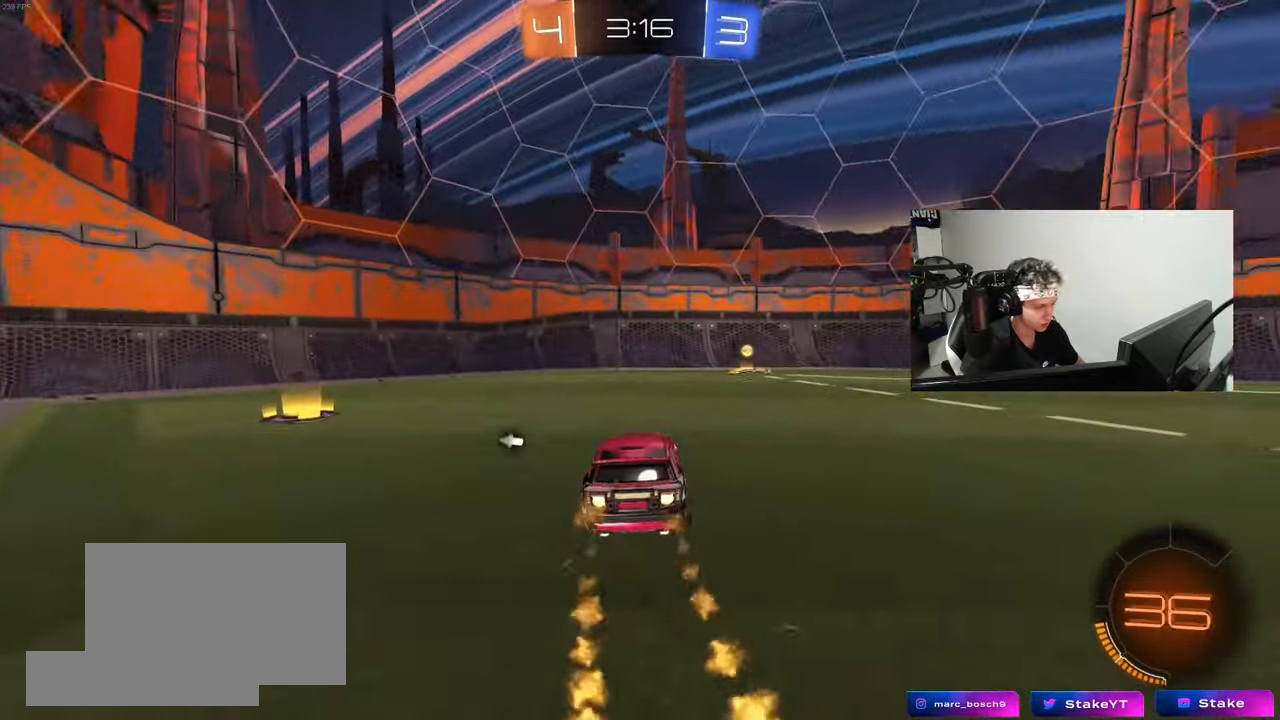
{"keys": ["w"], "mouse": [], "mouse_move": "still", "events": [[33, "space", "down"], [83, "d", "down"], [83, "mouse_left", "up"], [217, "space", "up"], [267, "d", "up"]]}
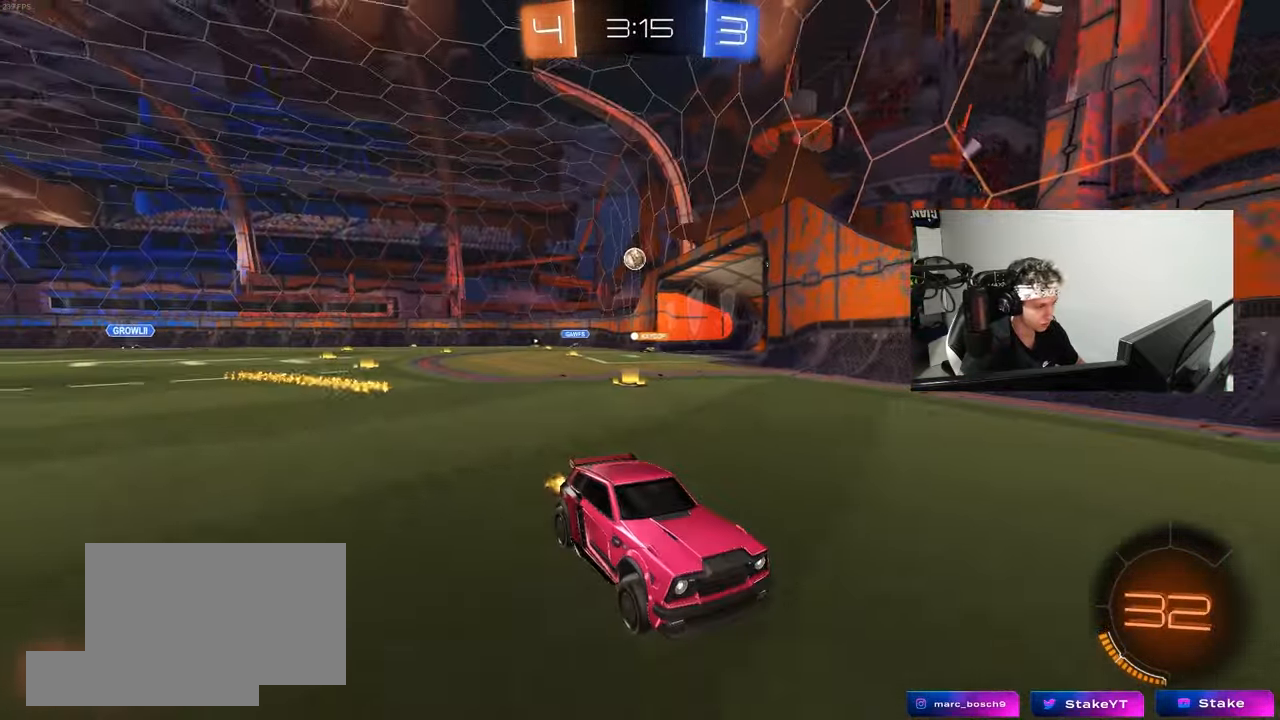
{"keys": ["a", "w"], "mouse": [], "mouse_move": "still", "events": [[50, "w", "up"], [100, "a", "down"], [233, "s", "down"], [283, "s", "up"], [333, "shift", "down"], [417, "shift", "up"], [417, "w", "down"]]}